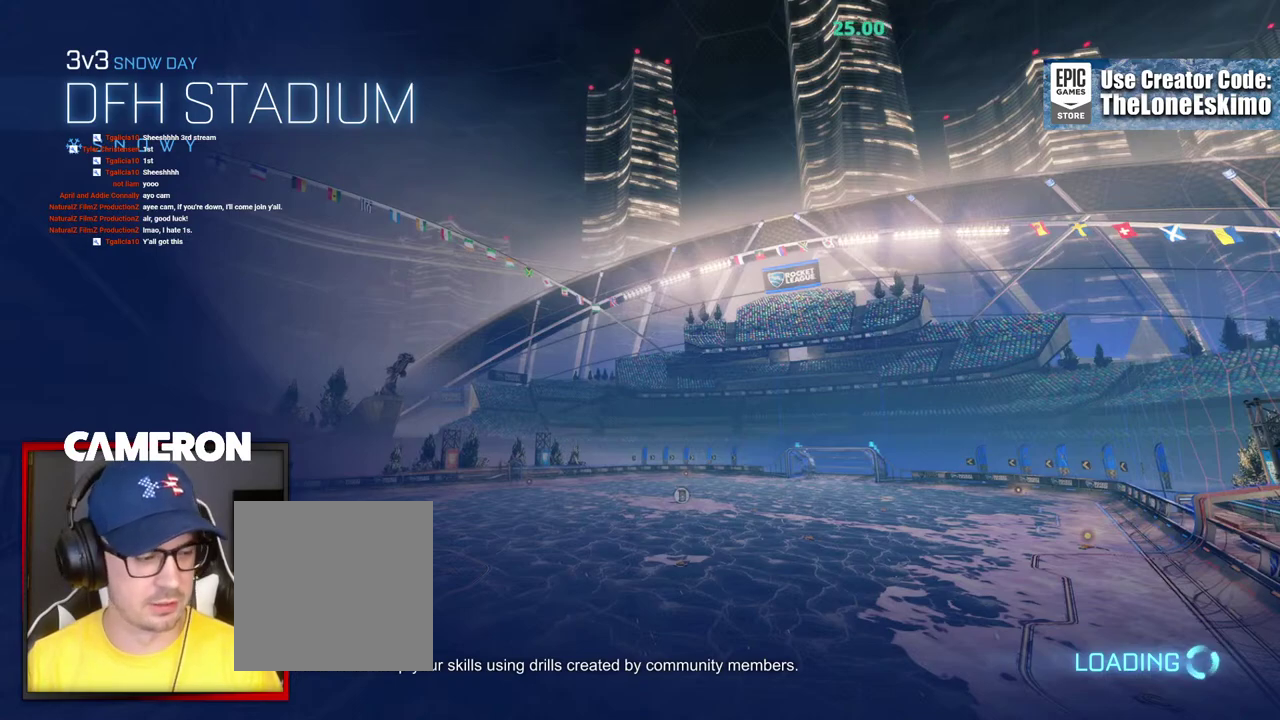
Gameplay with a controller (Xbox layout); each line is a JSON object with the inputs held at the frame after it. "events" lists button and stick changes between this image and that frame as [ms after this image, input, new state], when the widget could be followed in between. This document gives stick clicks only as held states, not as events. Not read: L1 L3 R1.
{"buttons": ["R2"], "left_stick": "center", "right_stick": "center", "events": []}
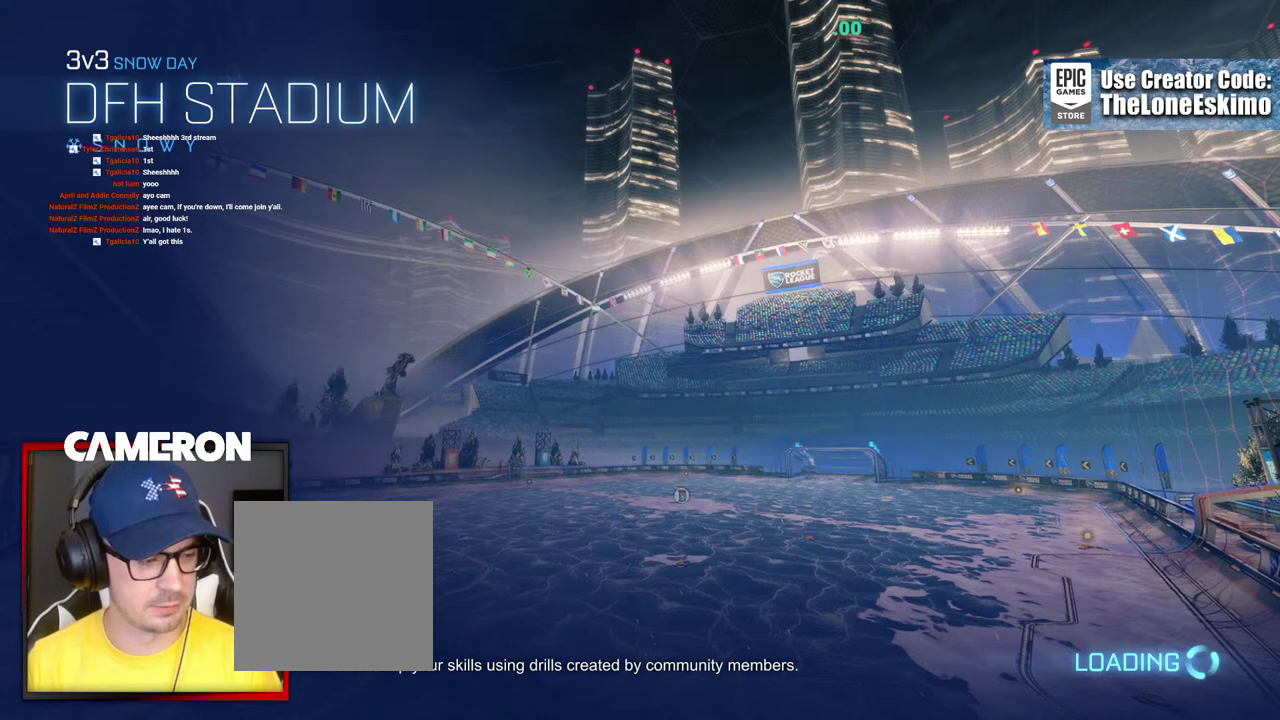
{"buttons": ["R2"], "left_stick": "center", "right_stick": "center", "events": []}
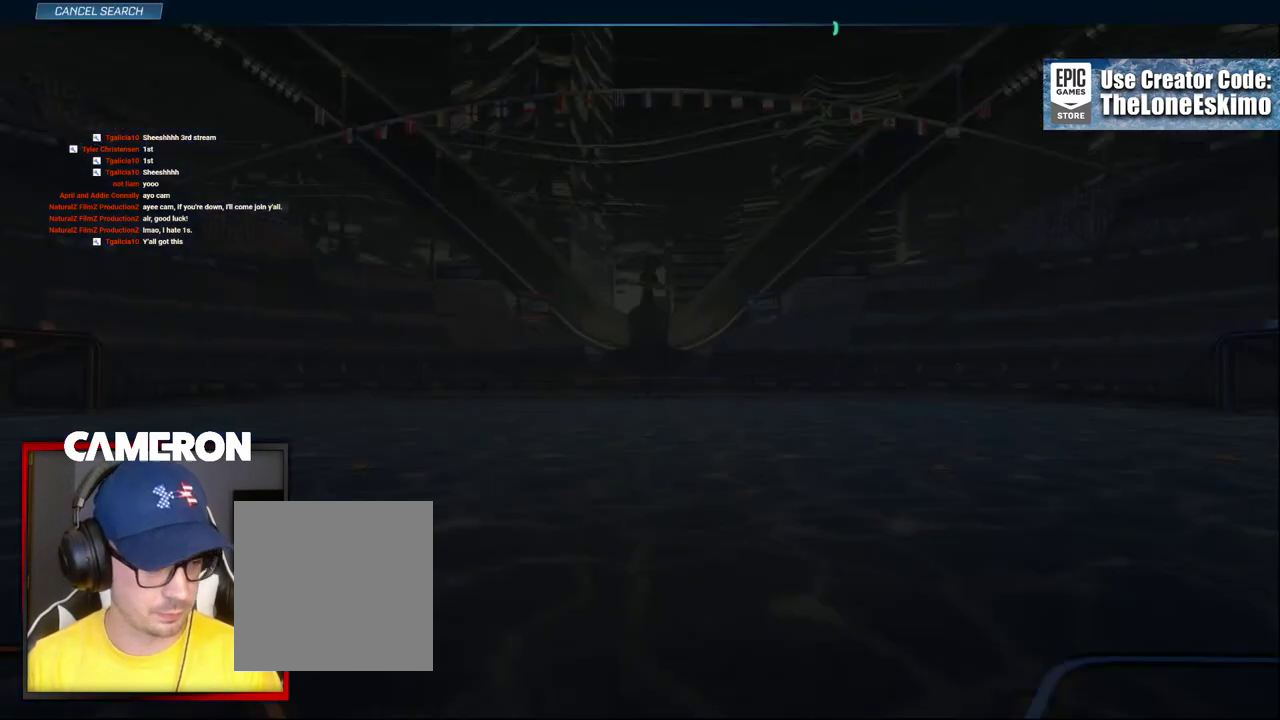
{"buttons": ["R2"], "left_stick": "center", "right_stick": "center", "events": []}
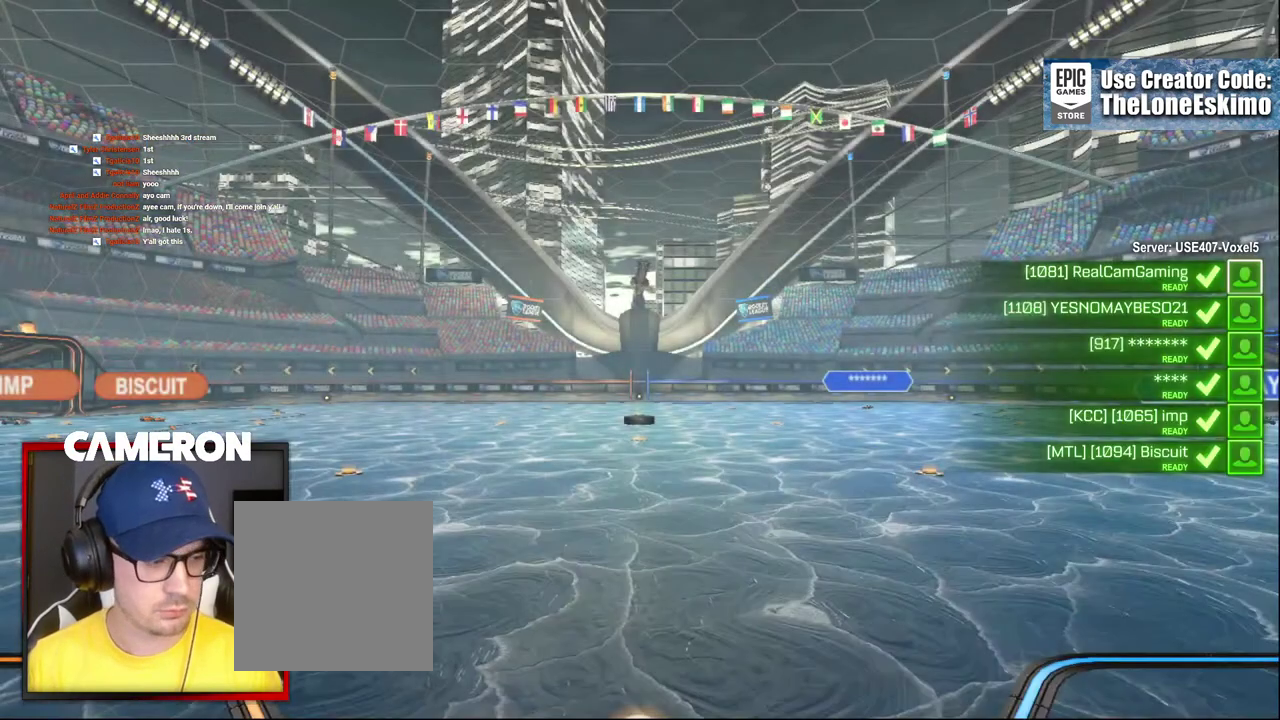
{"buttons": ["R2"], "left_stick": "center", "right_stick": "center", "events": []}
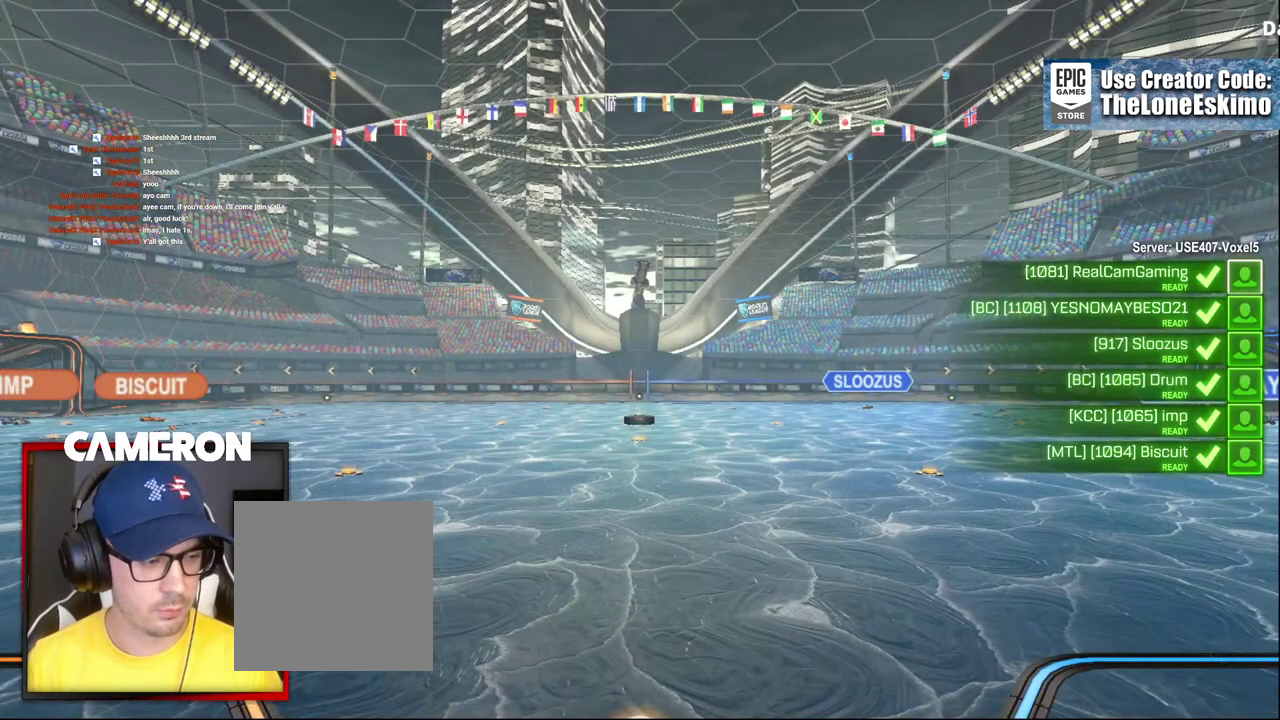
{"buttons": ["R2"], "left_stick": "center", "right_stick": "center", "events": []}
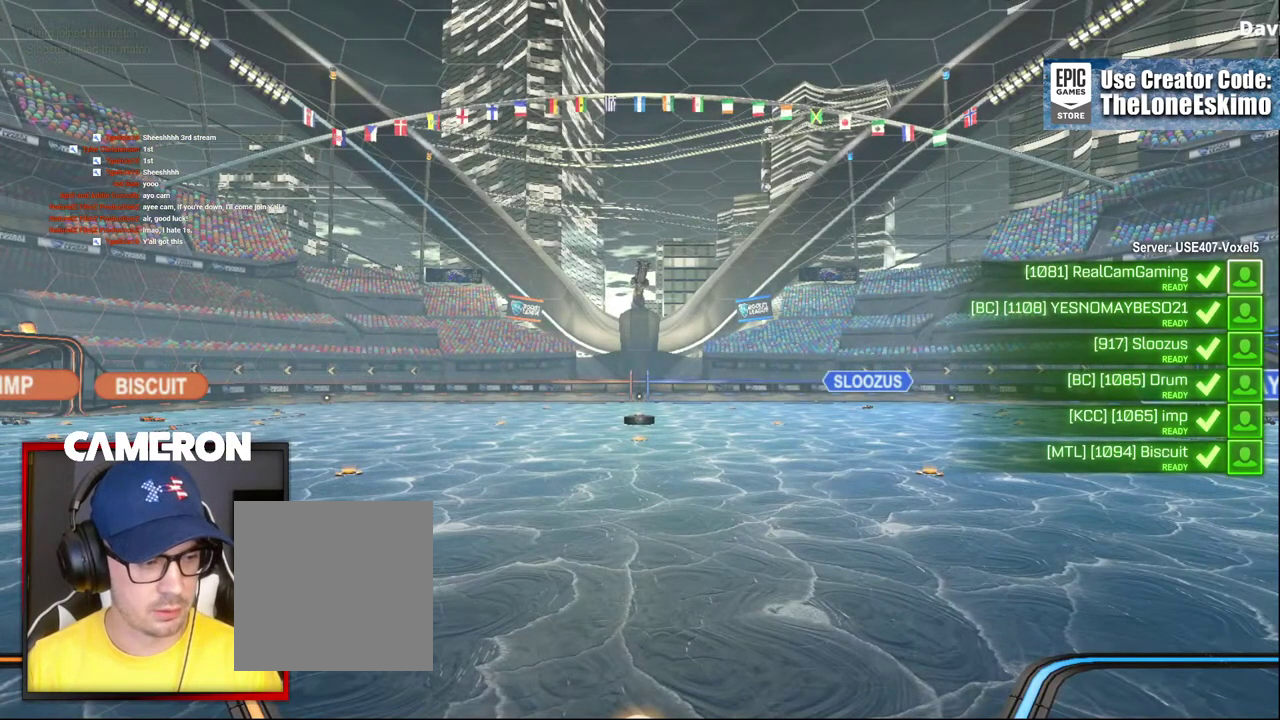
{"buttons": ["R2"], "left_stick": "center", "right_stick": "center", "events": []}
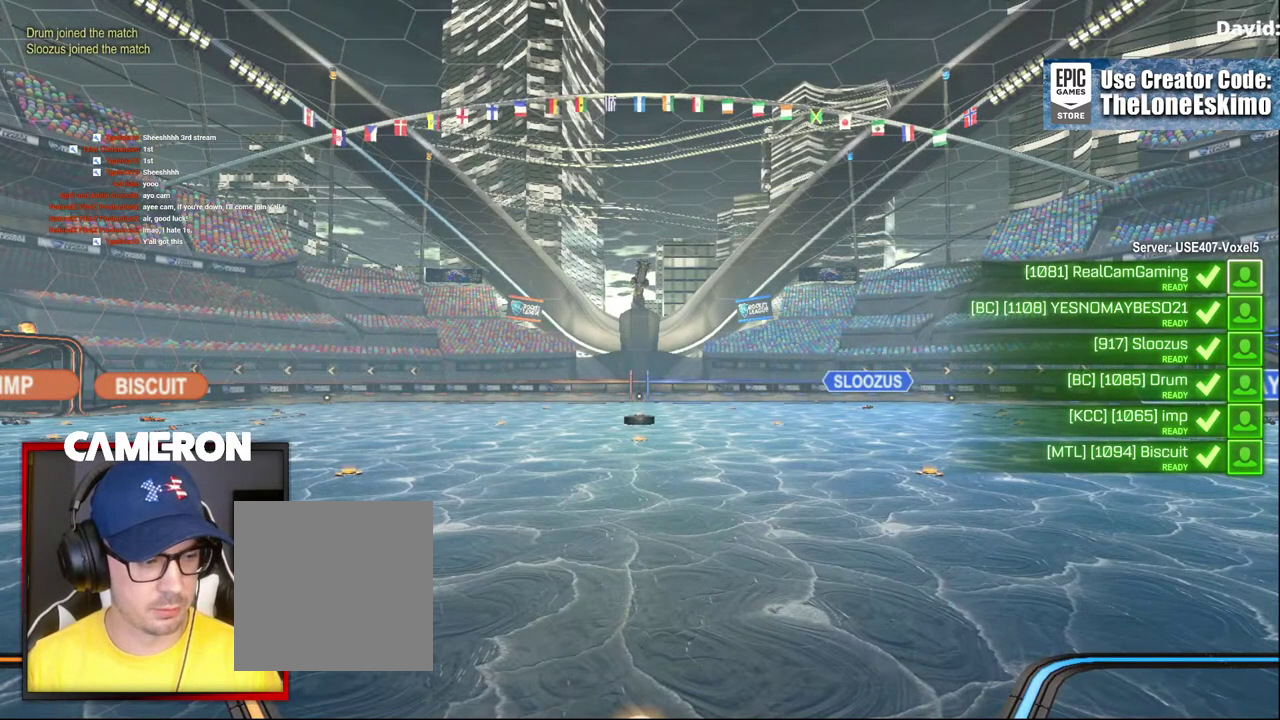
{"buttons": ["R2"], "left_stick": "center", "right_stick": "center", "events": []}
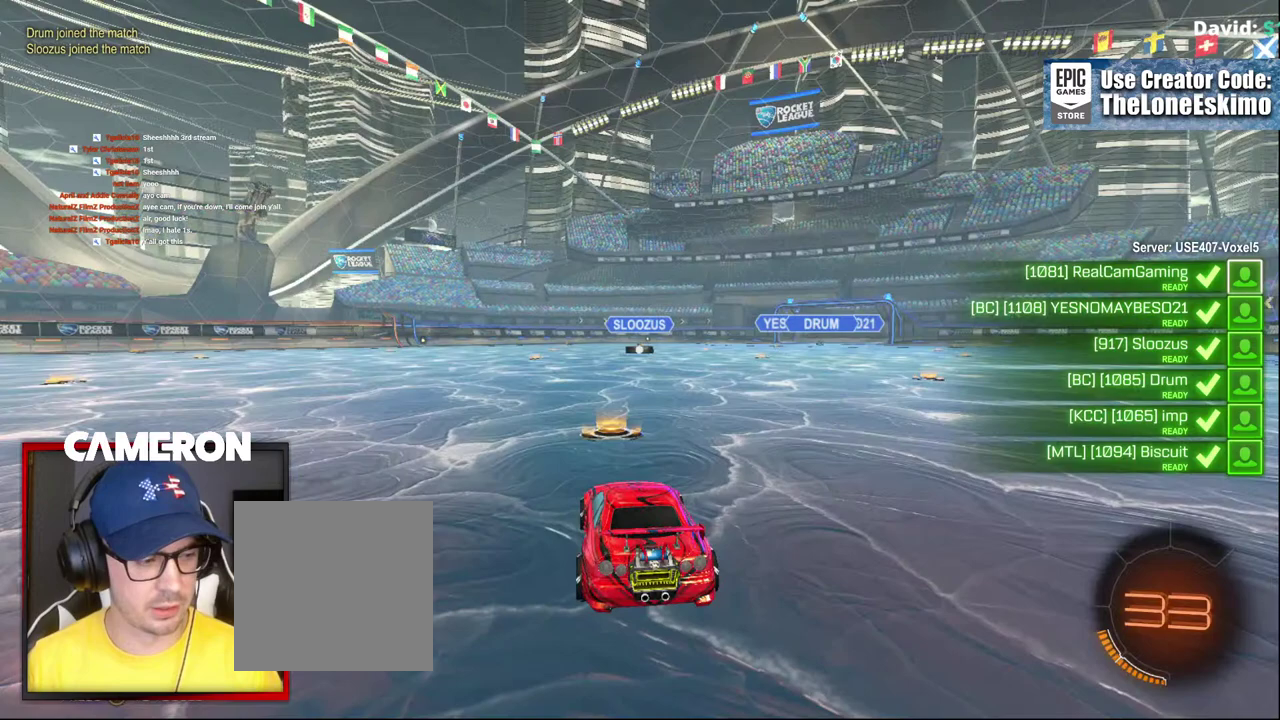
{"buttons": ["R2"], "left_stick": "center", "right_stick": "center", "events": []}
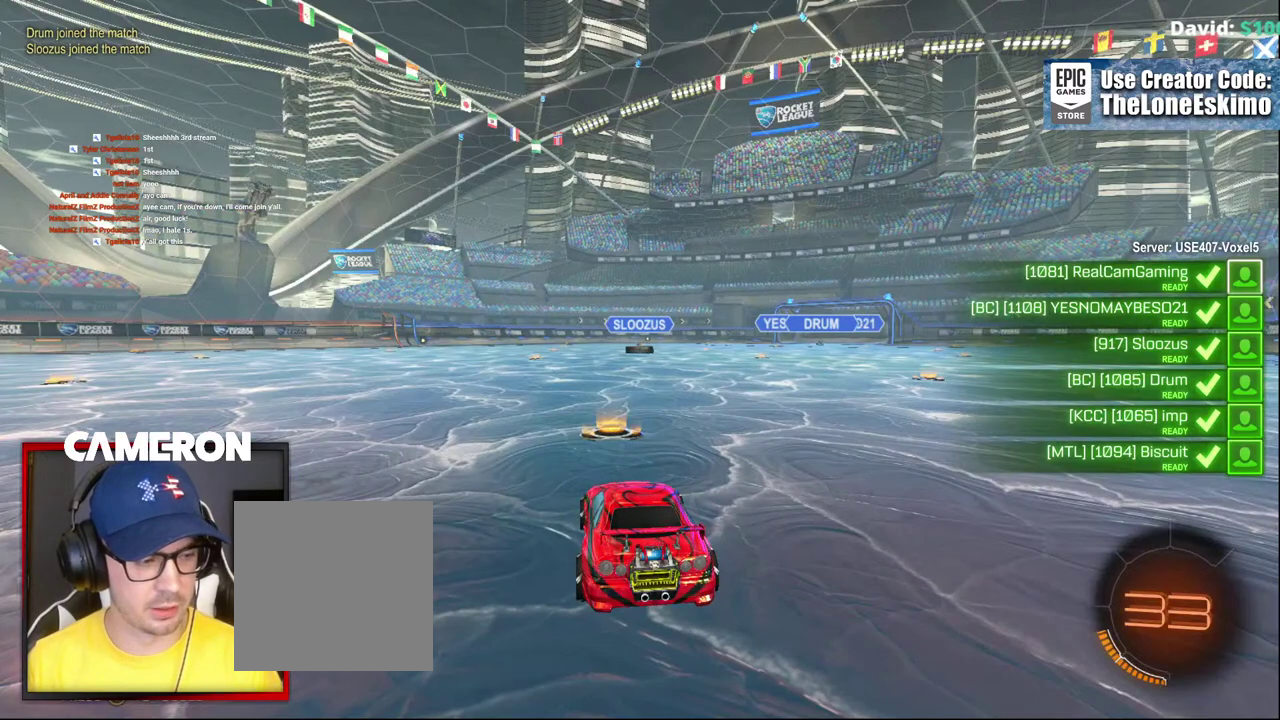
{"buttons": ["R2"], "left_stick": "center", "right_stick": "center", "events": []}
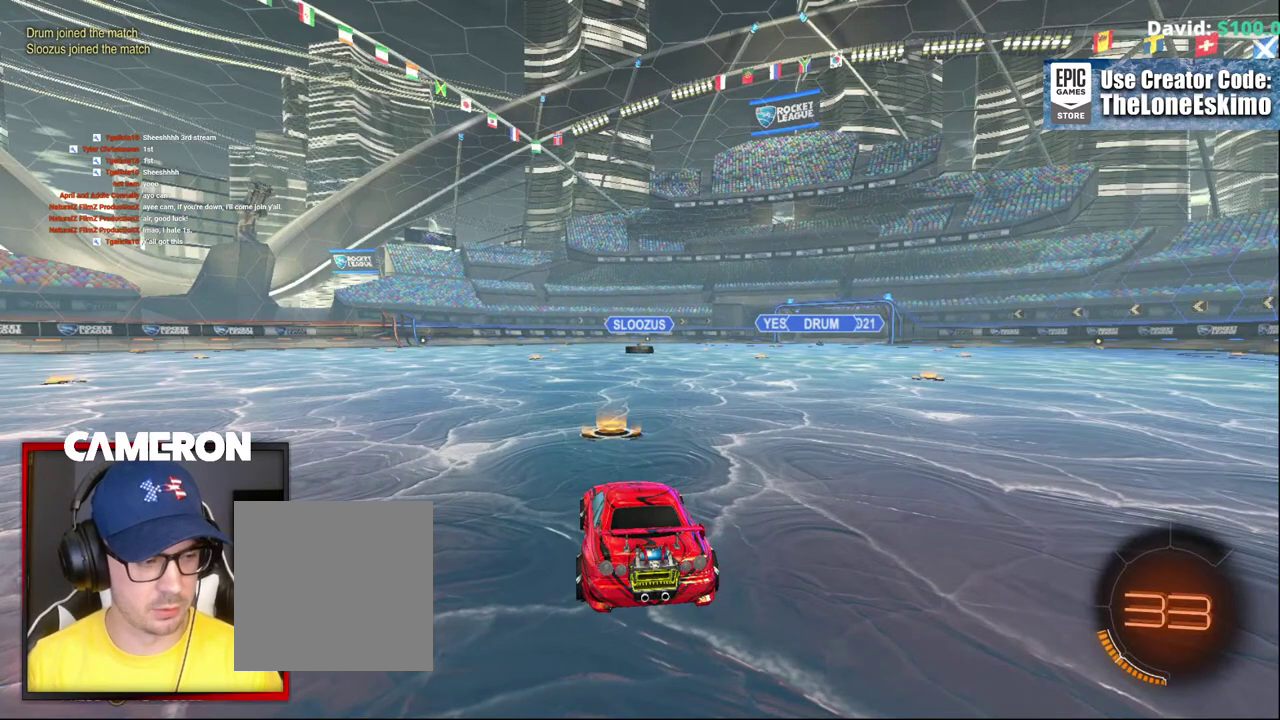
{"buttons": ["R2"], "left_stick": "center", "right_stick": "center", "events": []}
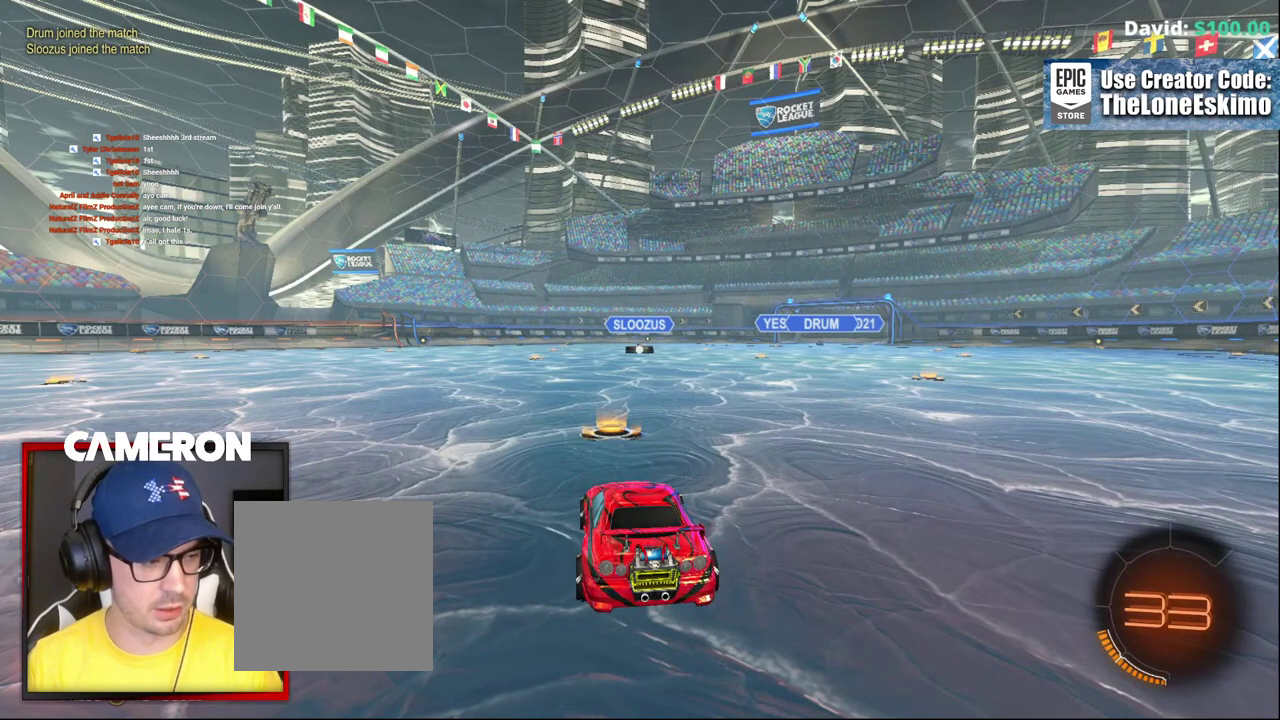
{"buttons": ["R2"], "left_stick": "center", "right_stick": "center", "events": []}
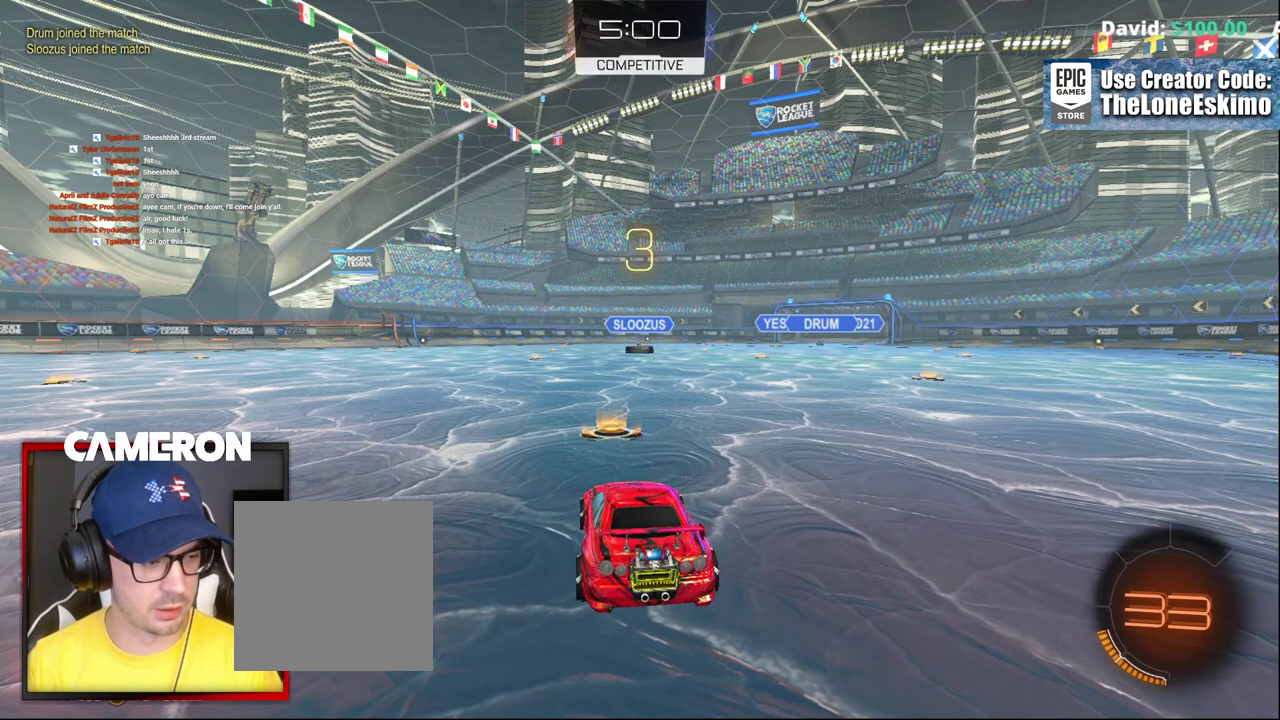
{"buttons": ["R2"], "left_stick": "center", "right_stick": "center", "events": []}
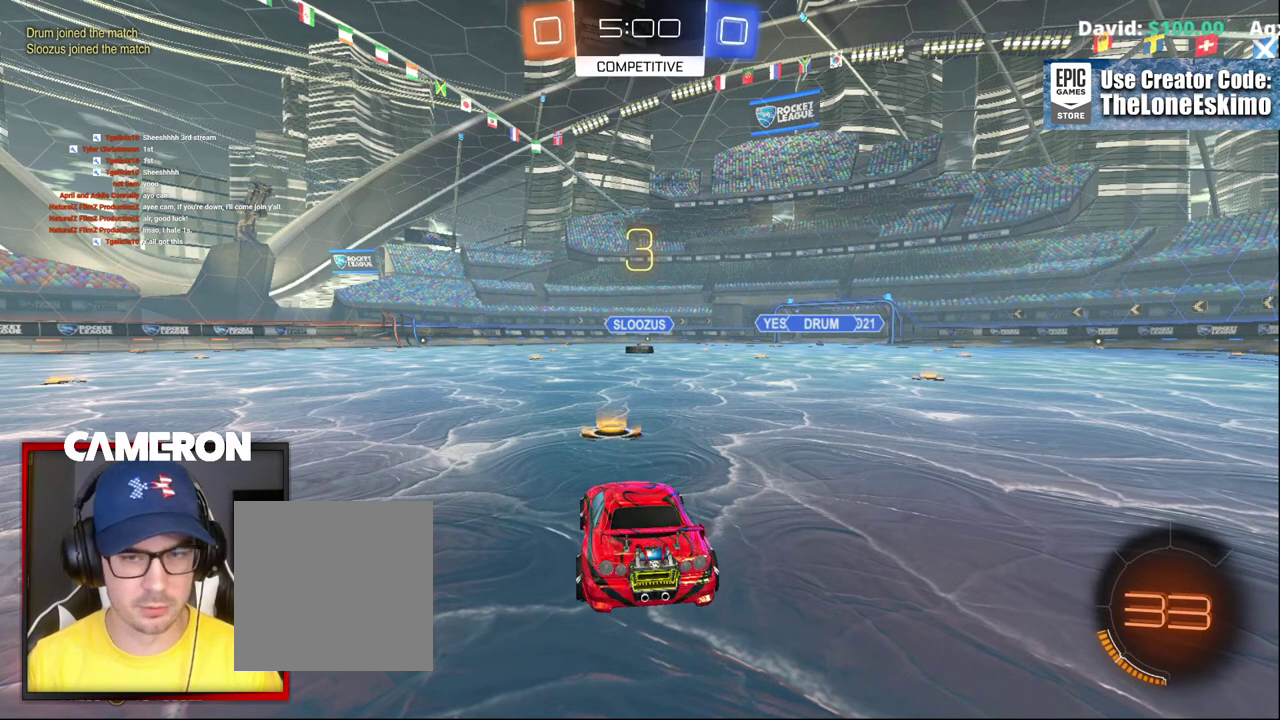
{"buttons": ["B", "R2"], "left_stick": "center", "right_stick": "center", "events": [[217, "B", "down"]]}
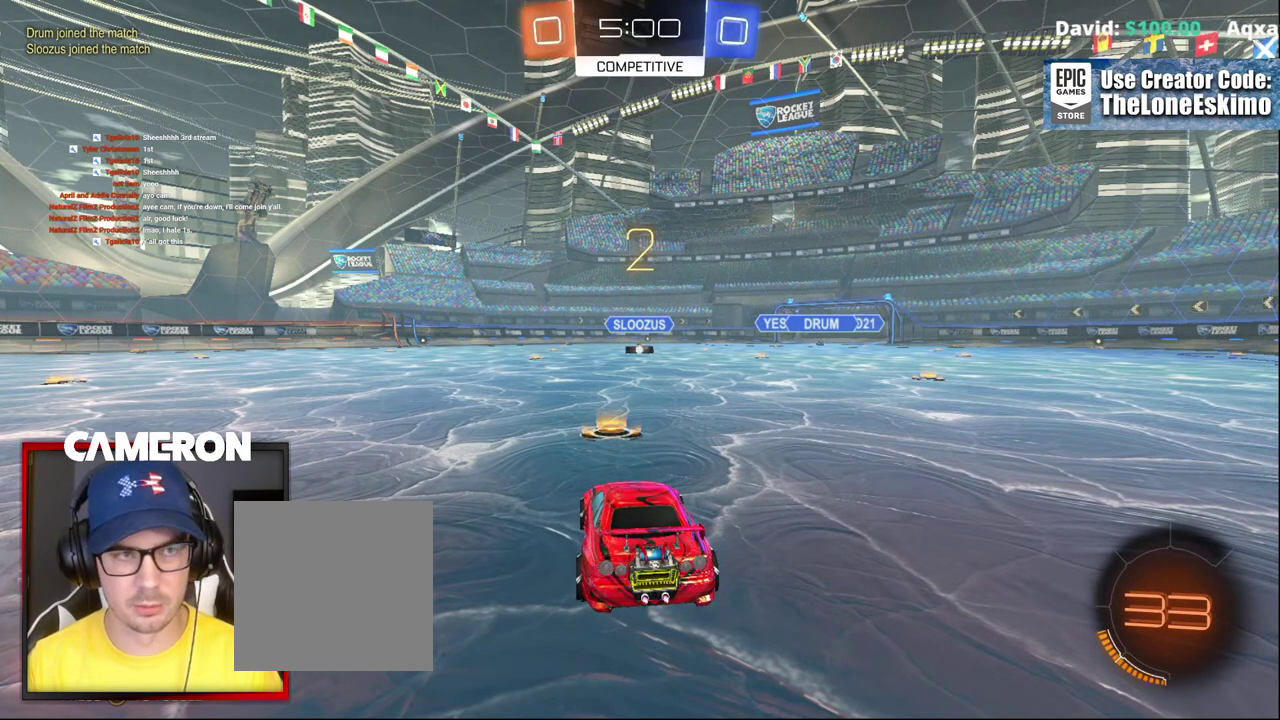
{"buttons": ["B", "R2"], "left_stick": "center", "right_stick": "center", "events": []}
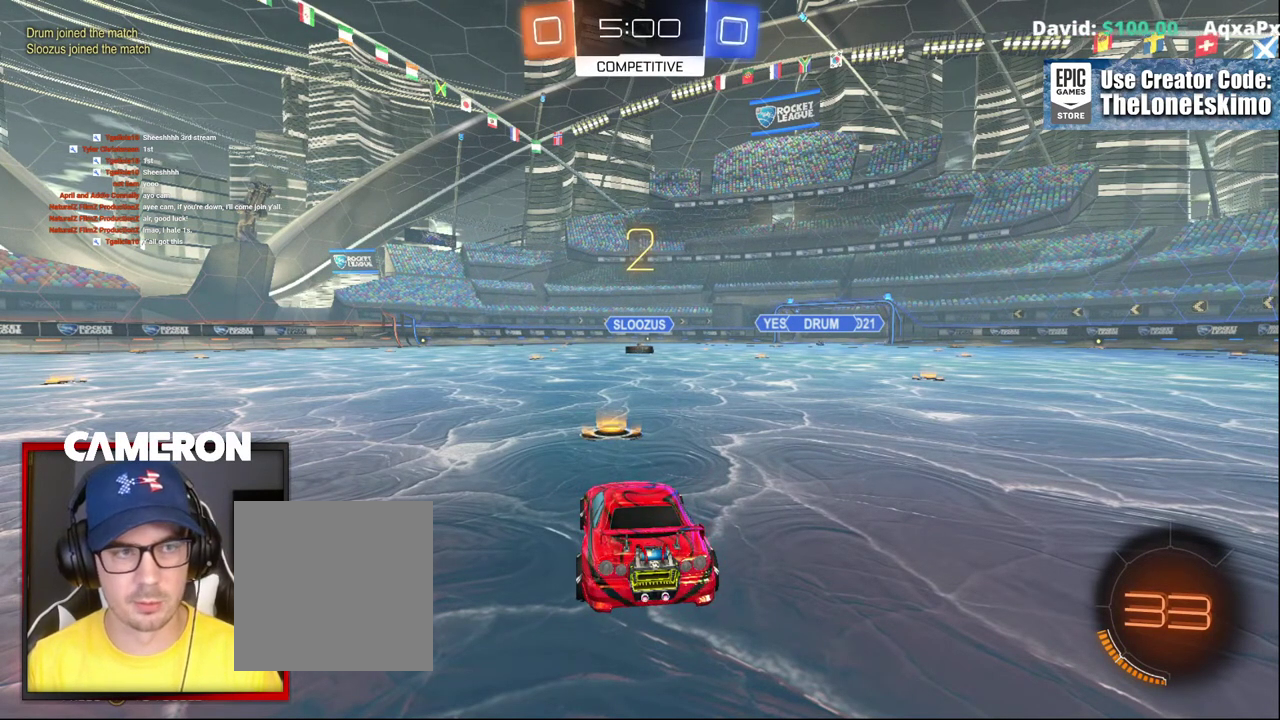
{"buttons": ["B", "R2"], "left_stick": "center", "right_stick": "center", "events": []}
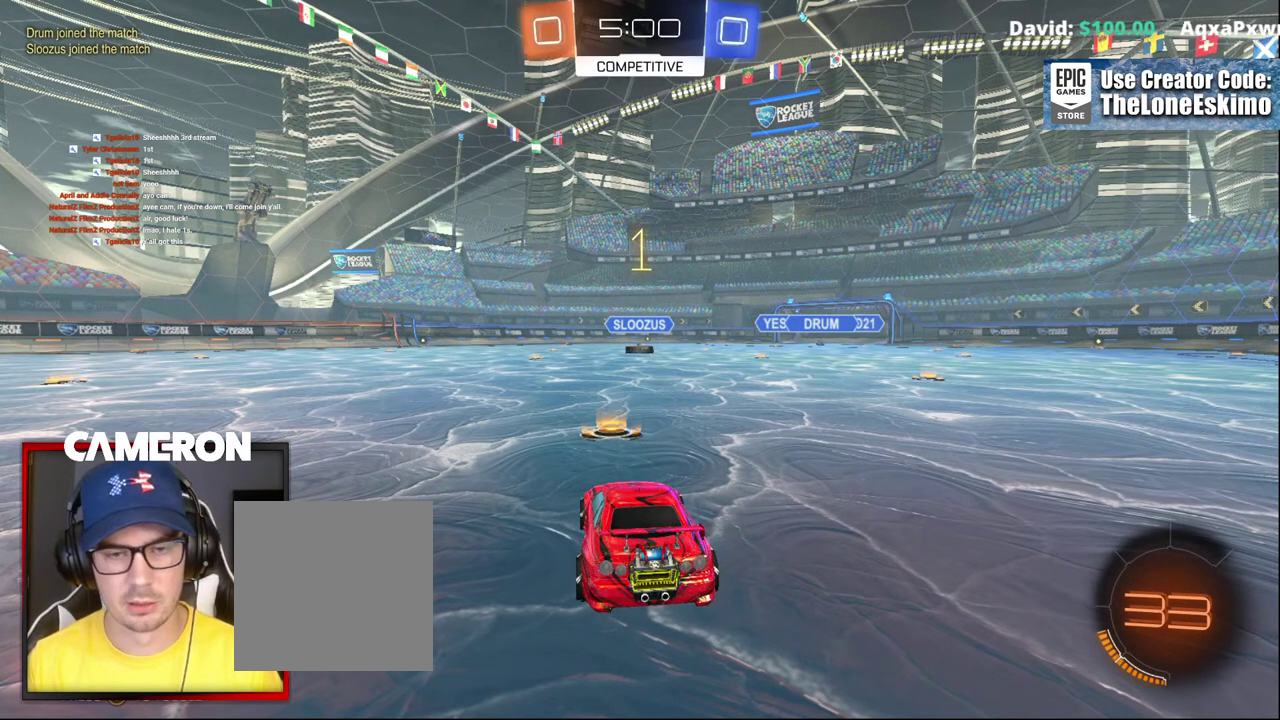
{"buttons": ["B", "R2"], "left_stick": "center", "right_stick": "center", "events": []}
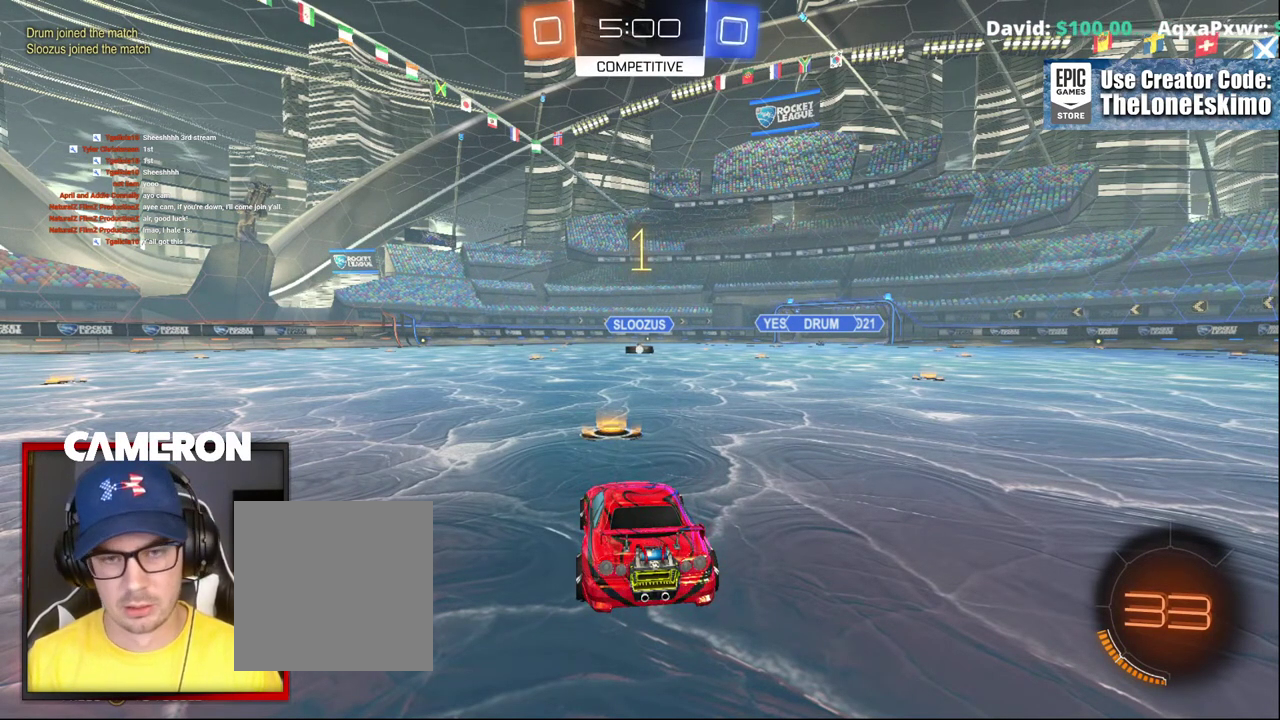
{"buttons": ["B", "R2"], "left_stick": "center", "right_stick": "center", "events": [[50, "left_stick", "right"], [133, "left_stick", "center"]]}
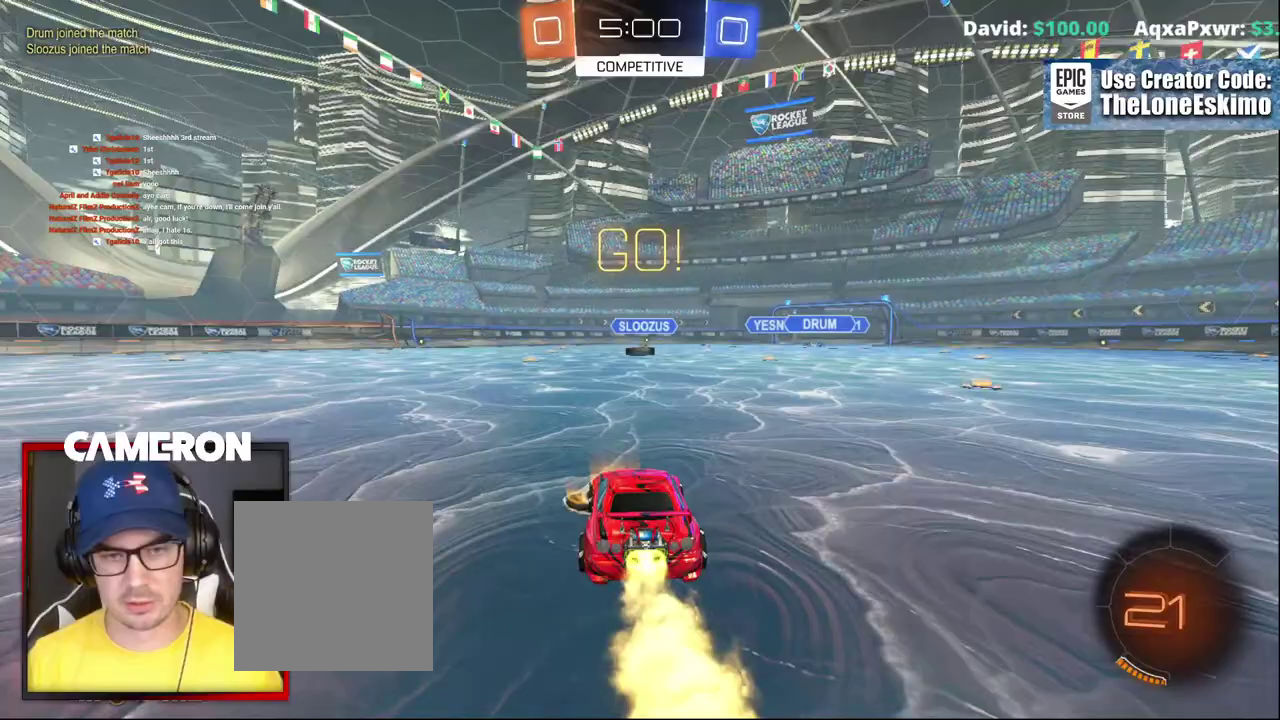
{"buttons": ["B", "R2"], "left_stick": "center", "right_stick": "center", "events": []}
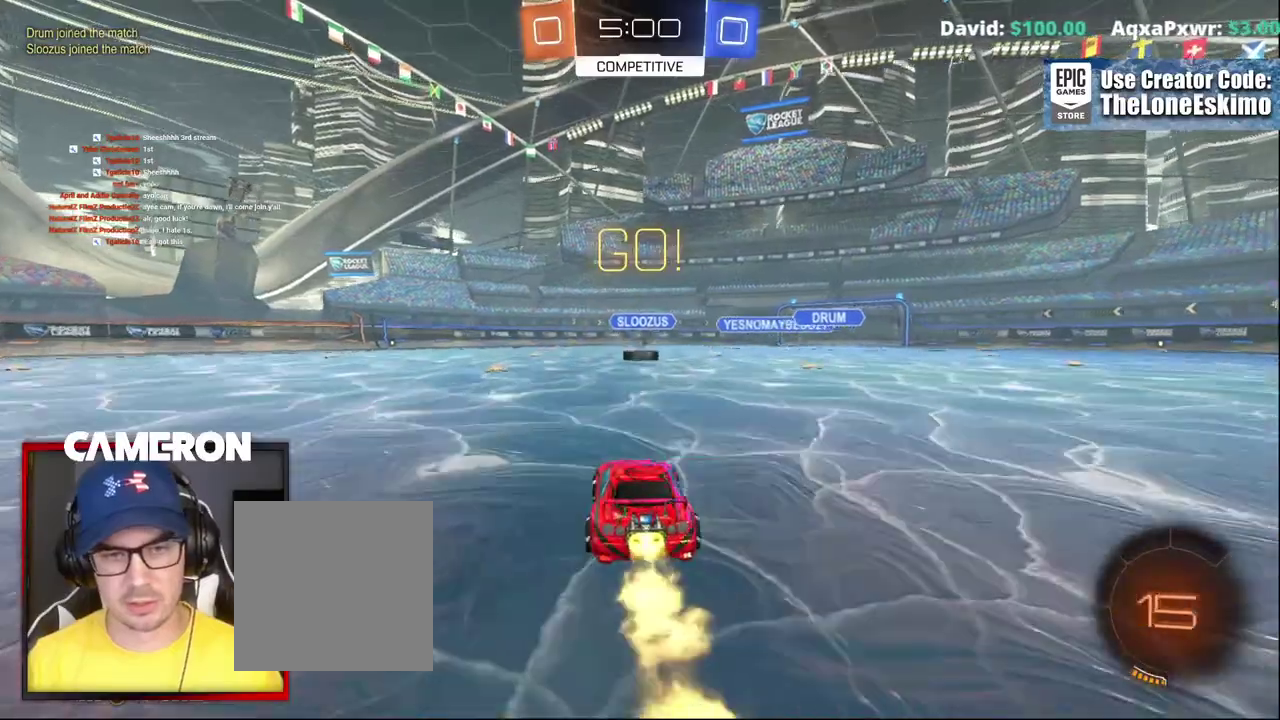
{"buttons": ["B", "R2"], "left_stick": "center", "right_stick": "center", "events": [[300, "left_stick", "right"], [383, "left_stick", "center"]]}
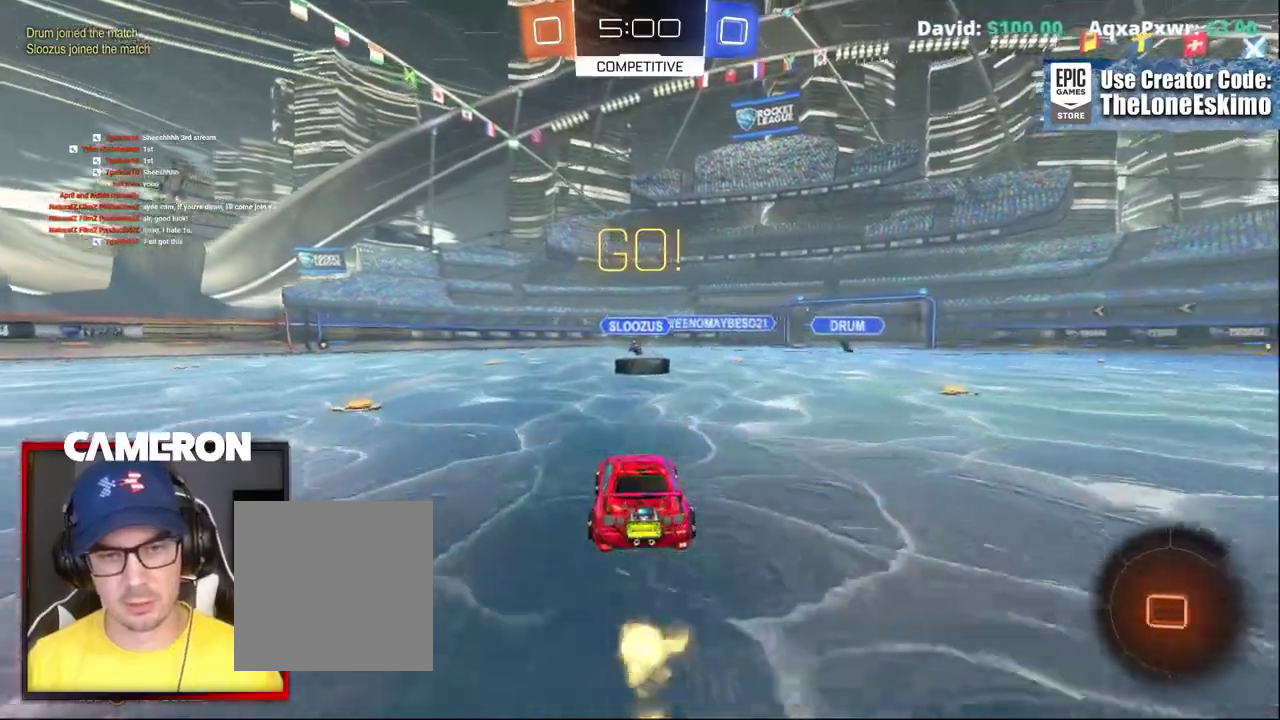
{"buttons": ["R2"], "left_stick": "center", "right_stick": "center", "events": [[500, "B", "up"]]}
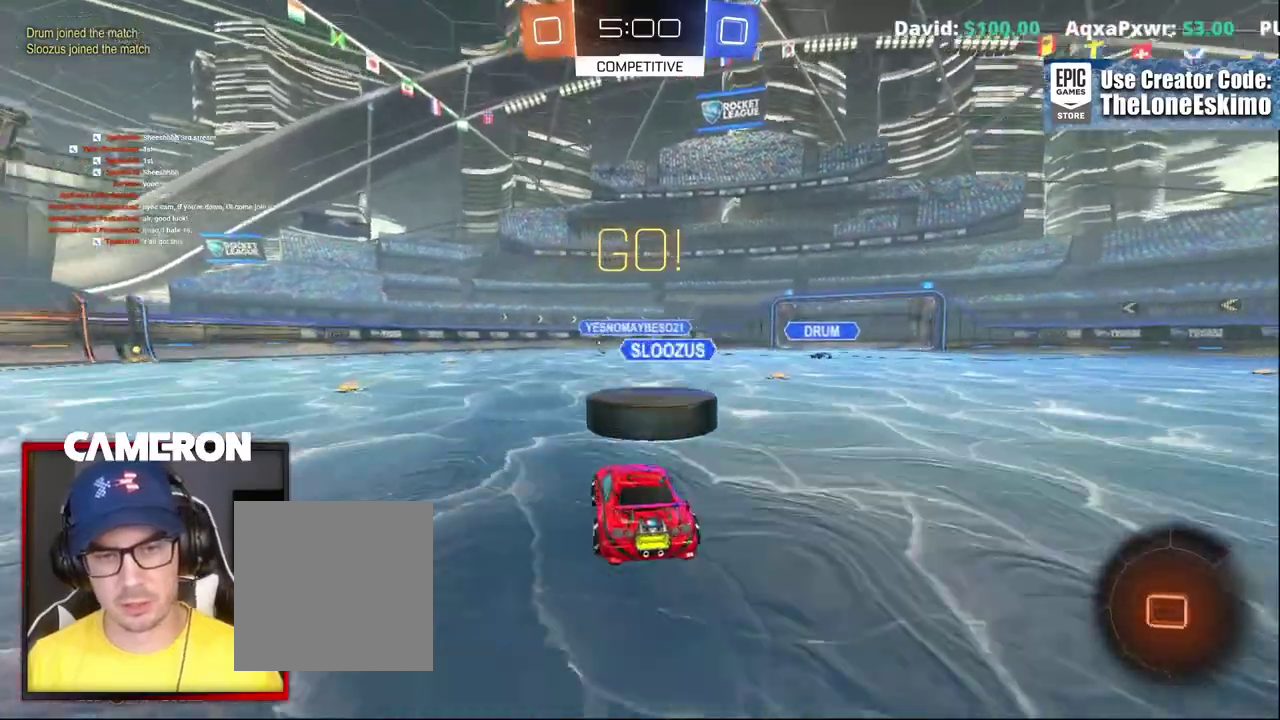
{"buttons": ["A", "R2"], "left_stick": "up", "right_stick": "center", "events": [[17, "left_stick", "up-right"], [50, "A", "down"], [167, "A", "up"], [217, "A", "down"], [267, "left_stick", "up"], [367, "A", "up"], [433, "A", "down"]]}
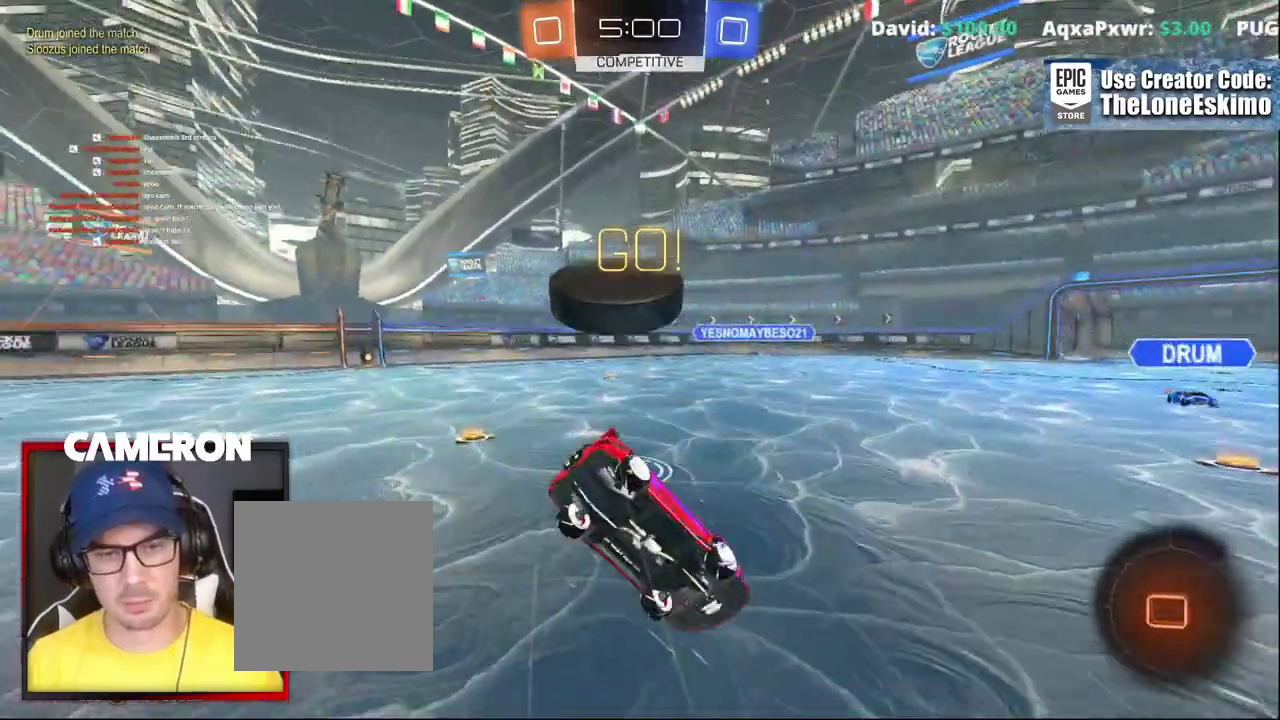
{"buttons": [], "left_stick": "up-left", "right_stick": "center", "events": [[167, "A", "up"], [317, "left_stick", "up-left"], [350, "R2", "up"]]}
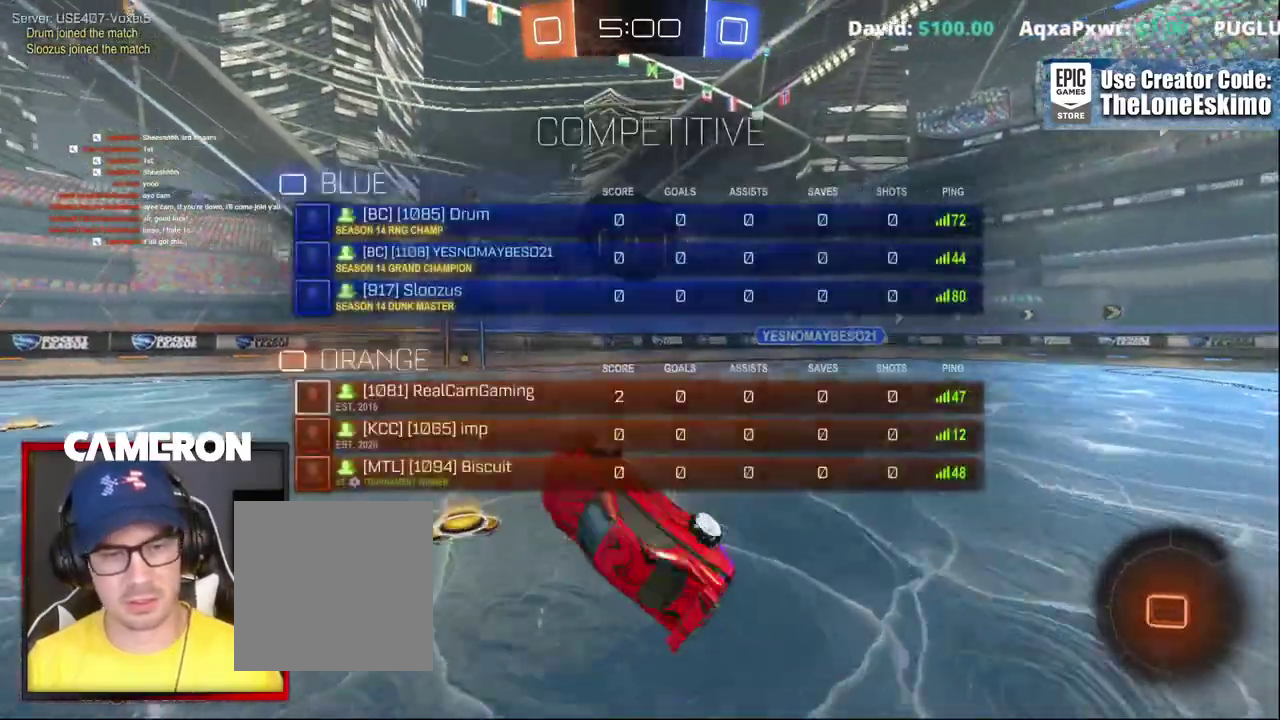
{"buttons": ["B", "R2"], "left_stick": "right", "right_stick": "center", "events": [[133, "R2", "down"], [133, "left_stick", "center"], [367, "B", "down"], [483, "left_stick", "right"]]}
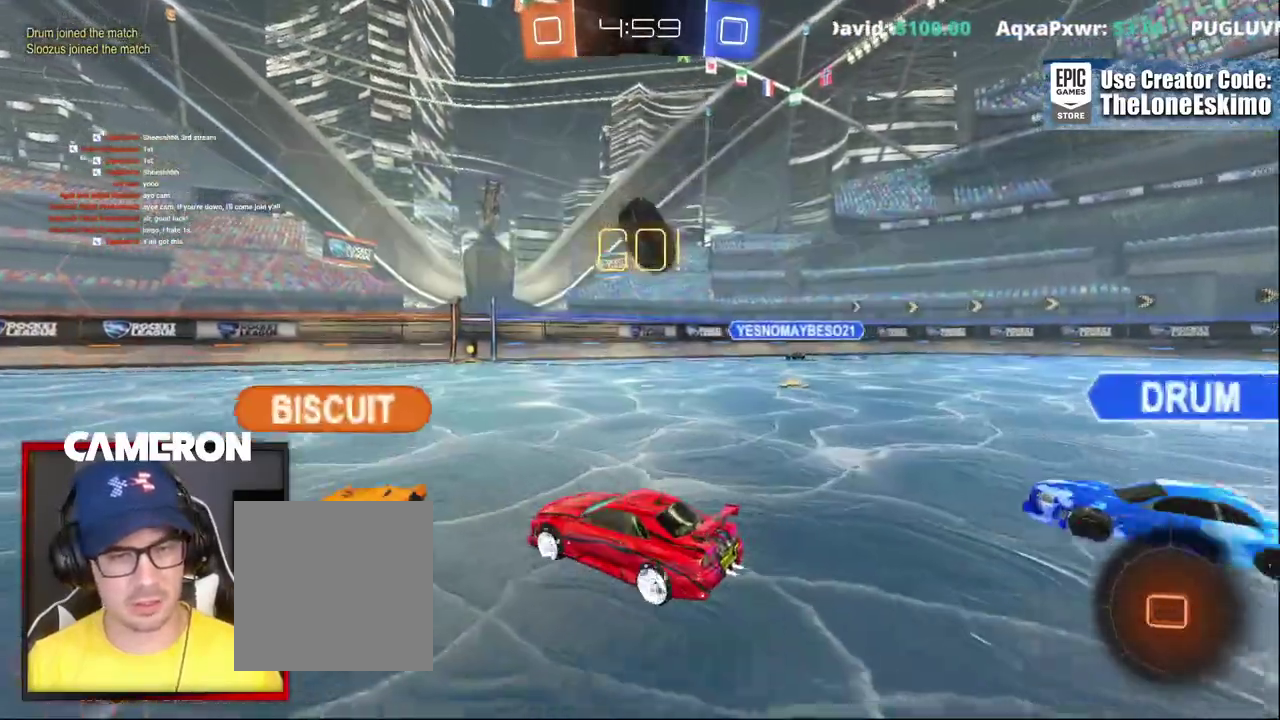
{"buttons": ["B", "R2"], "left_stick": "left", "right_stick": "center", "events": [[350, "left_stick", "center"], [467, "left_stick", "left"]]}
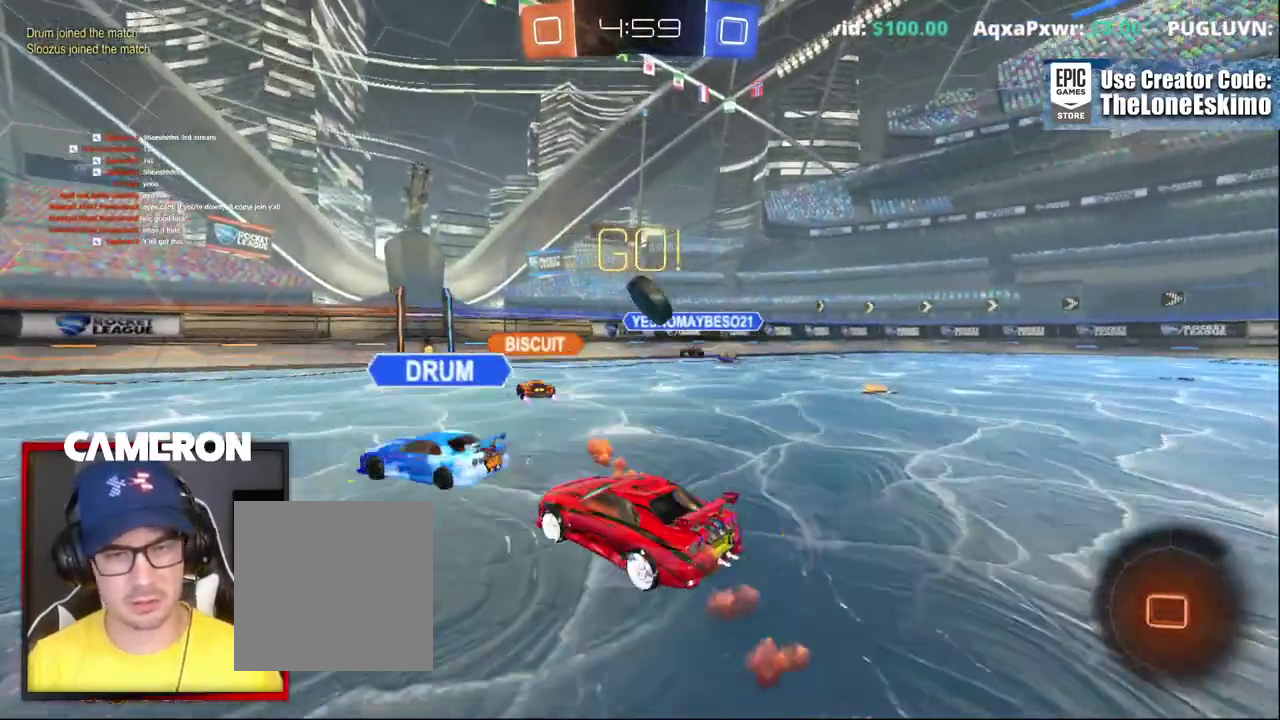
{"buttons": ["B", "R2"], "left_stick": "up-left", "right_stick": "center", "events": [[133, "left_stick", "center"], [283, "left_stick", "left"], [500, "left_stick", "up-left"]]}